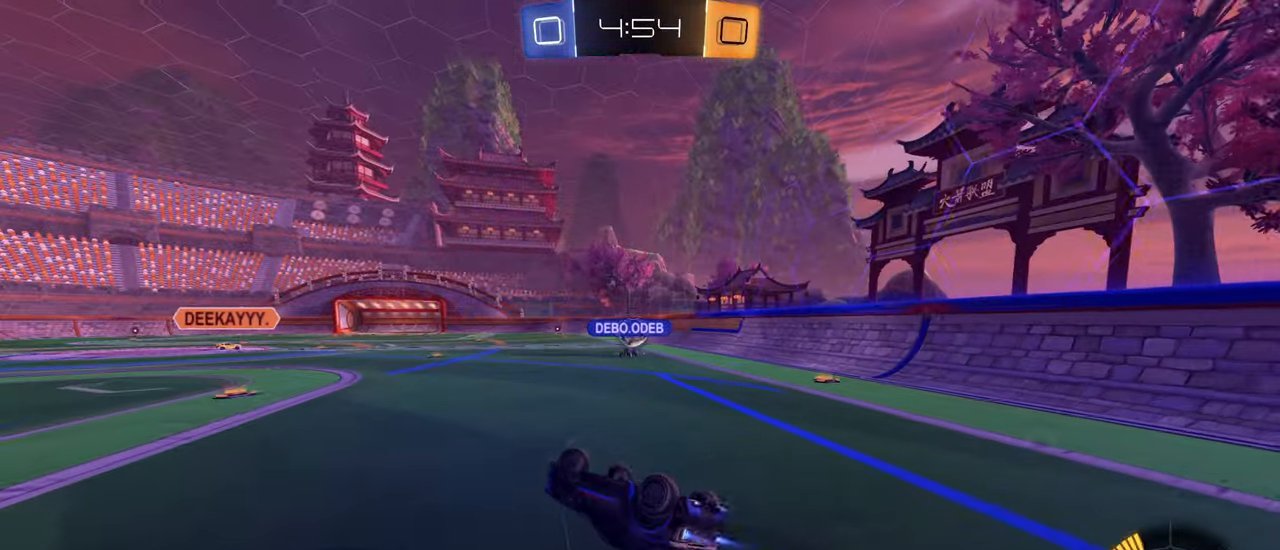
Gameplay with a controller (PlayStation layout); each line is a JSON object with the inputs held at the frame after it. "events" lists button and stick changes between this image and that frame as [ms after this image, input, new state], when the widget could be followed in between.
{"buttons": [], "left_stick": "down-left", "right_stick": "center", "events": [[66, "CIRCLE", "up"], [116, "left_stick", "center"], [266, "R1", "up"], [366, "L1", "down"], [400, "left_stick", "down"], [433, "L1", "up"], [500, "left_stick", "down-left"]]}
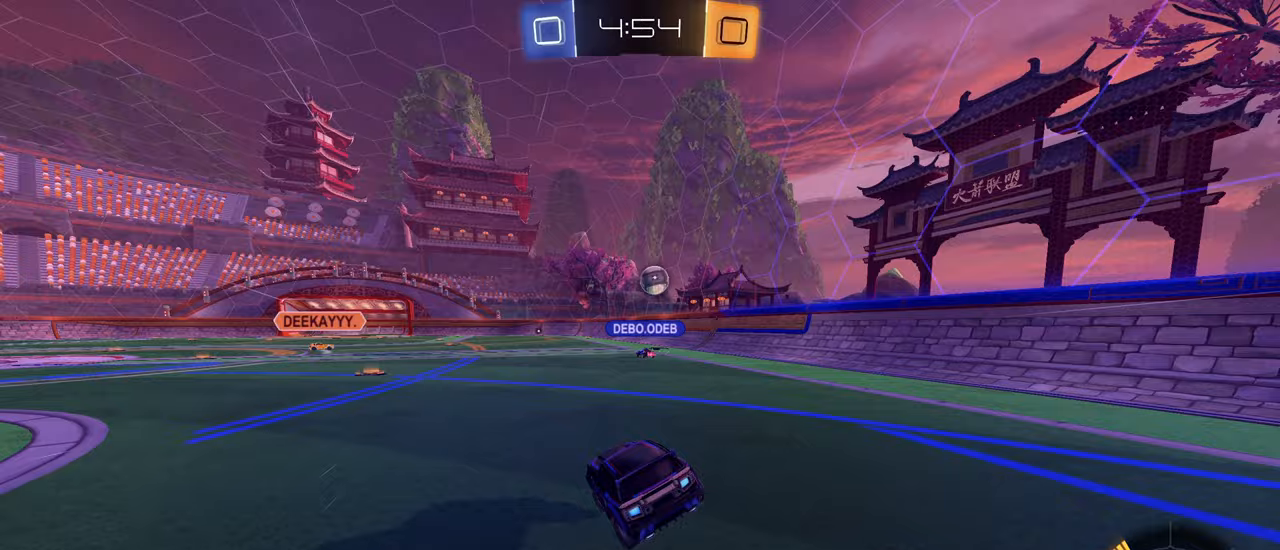
{"buttons": ["R2"], "left_stick": "down-left", "right_stick": "center", "events": [[33, "R2", "down"]]}
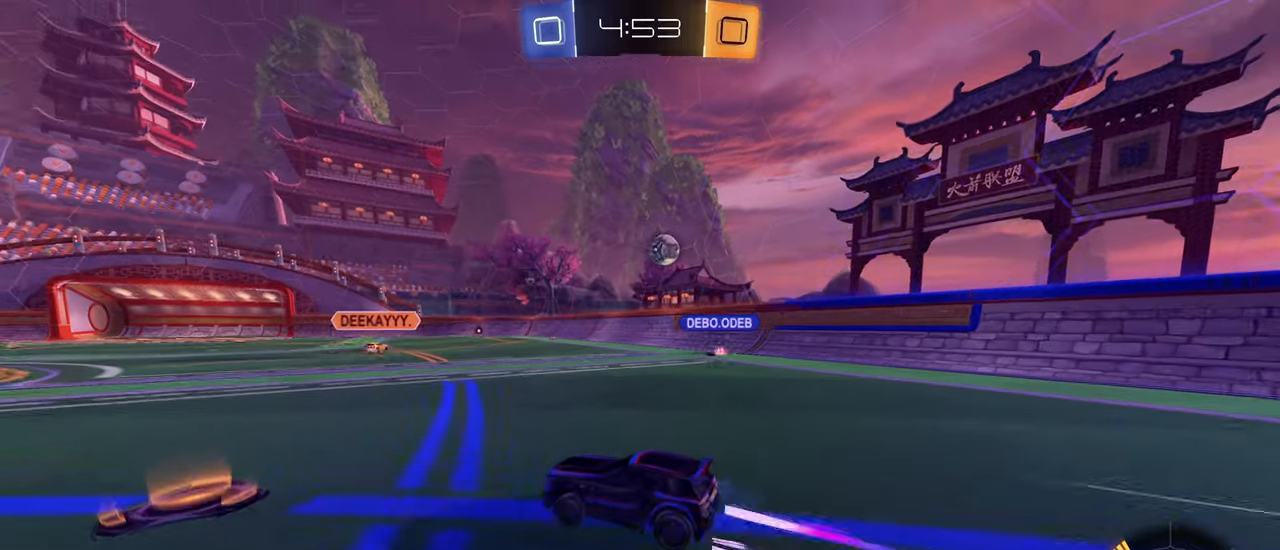
{"buttons": [], "left_stick": "center", "right_stick": "center", "events": [[167, "left_stick", "right"], [233, "CIRCLE", "down"], [283, "CIRCLE", "up"], [283, "left_stick", "center"], [483, "R2", "up"]]}
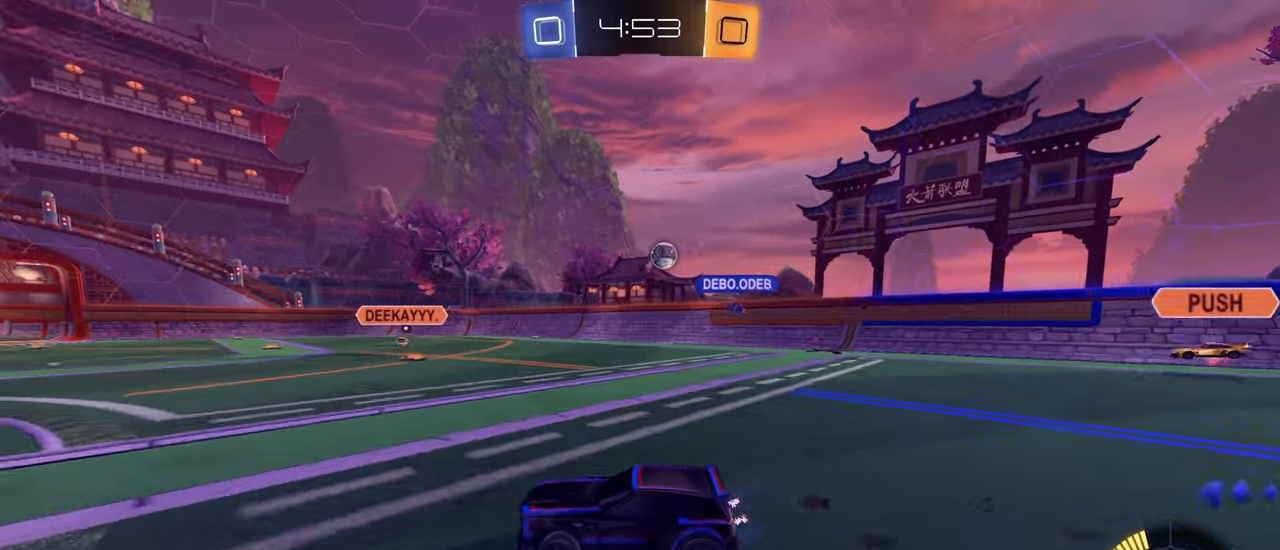
{"buttons": [], "left_stick": "right", "right_stick": "center", "events": [[83, "left_stick", "left"], [167, "R2", "down"], [183, "L1", "down"], [233, "L1", "up"], [350, "R2", "up"], [417, "left_stick", "up-right"], [467, "left_stick", "right"]]}
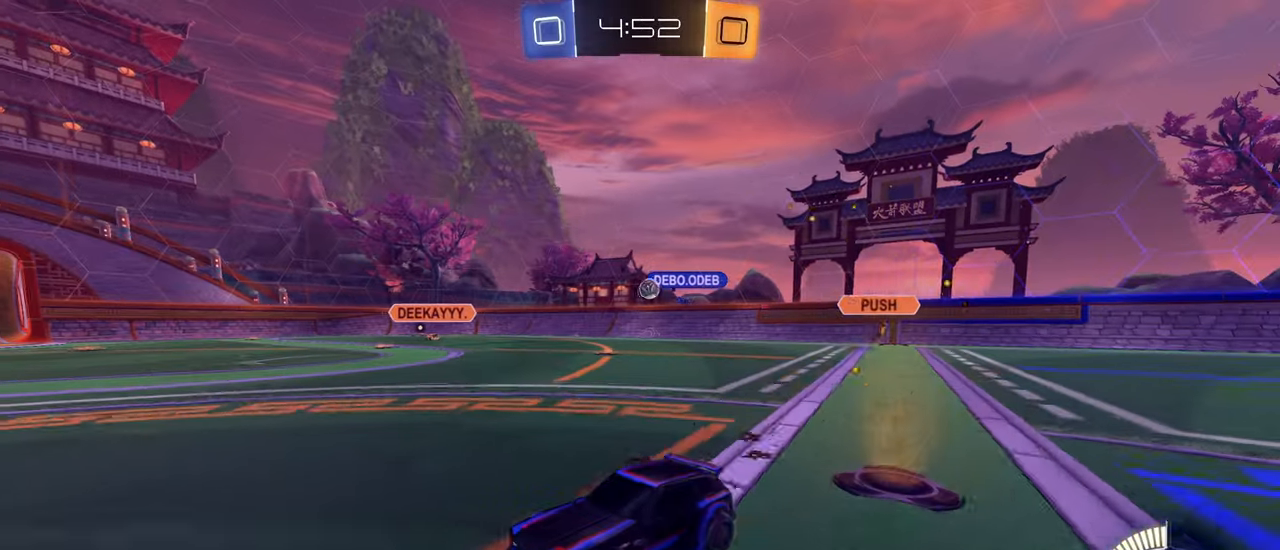
{"buttons": ["L2"], "left_stick": "right", "right_stick": "center", "events": [[50, "L1", "down"], [133, "L1", "up"], [150, "right_stick", "left"], [233, "R2", "down"], [233, "right_stick", "center"], [333, "R2", "up"], [500, "L2", "down"]]}
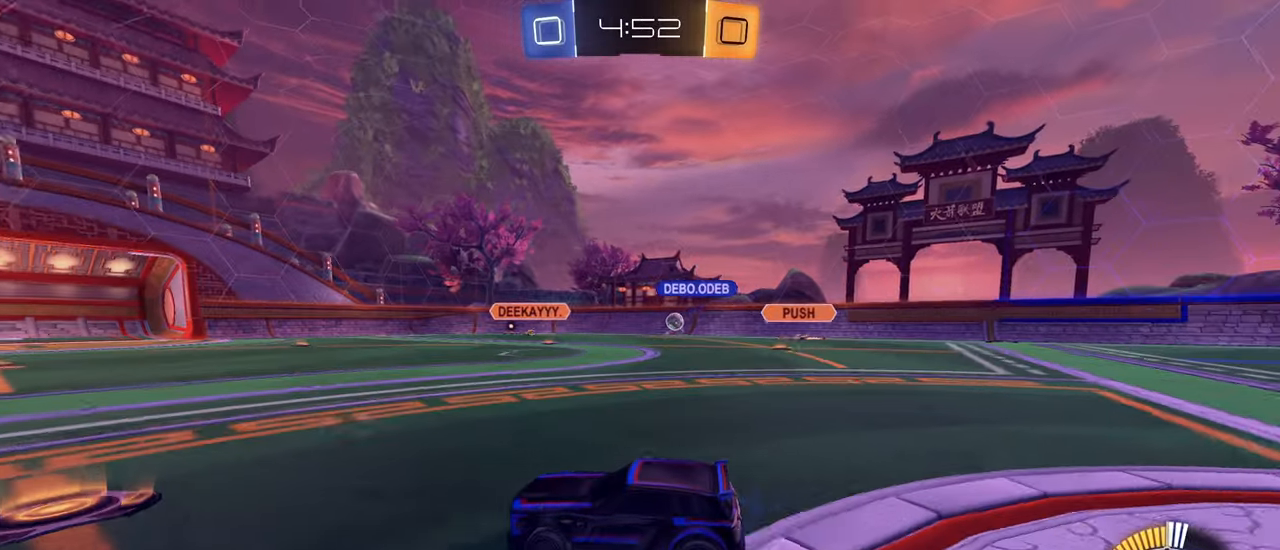
{"buttons": ["R2"], "left_stick": "right", "right_stick": "center", "events": [[50, "L2", "up"], [83, "left_stick", "center"], [100, "L2", "down"], [133, "R2", "down"], [133, "left_stick", "right"], [183, "L1", "down"], [183, "L2", "up"], [283, "L1", "up"]]}
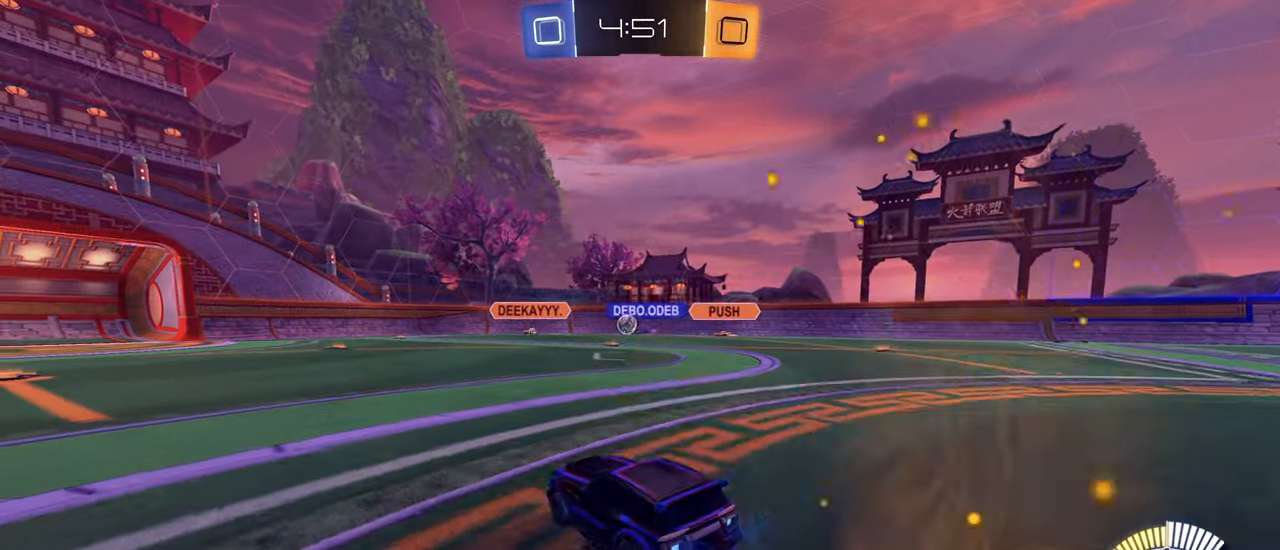
{"buttons": [], "left_stick": "center", "right_stick": "center", "events": [[17, "left_stick", "down-left"], [100, "left_stick", "left"], [333, "left_stick", "center"], [500, "R2", "up"]]}
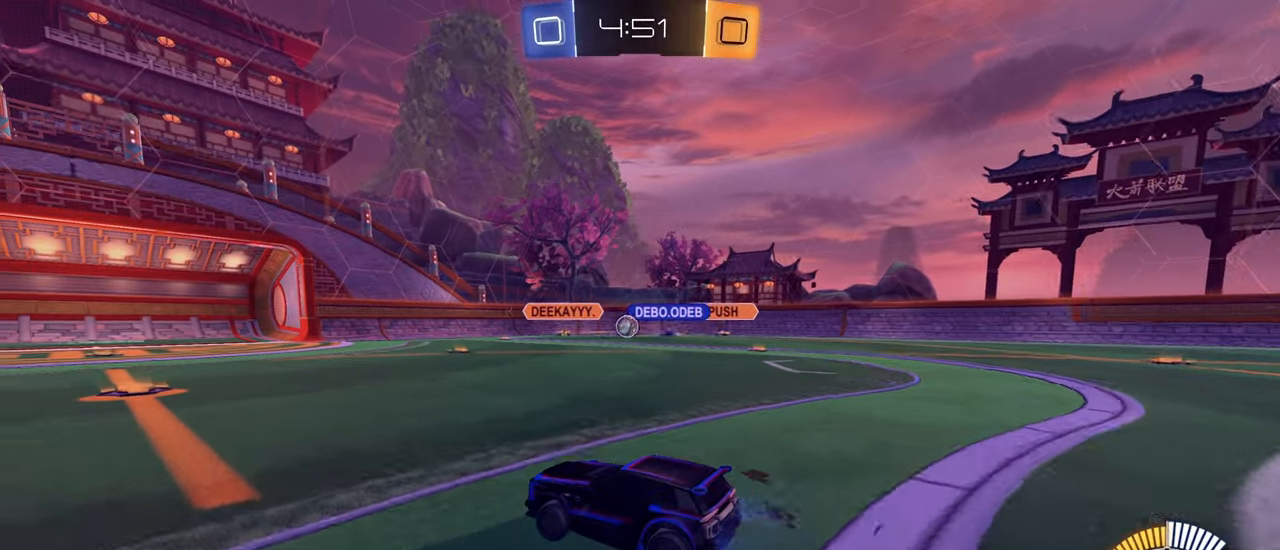
{"buttons": ["R2"], "left_stick": "left", "right_stick": "center", "events": [[50, "L2", "down"], [117, "left_stick", "left"], [167, "R2", "down"], [250, "L2", "up"]]}
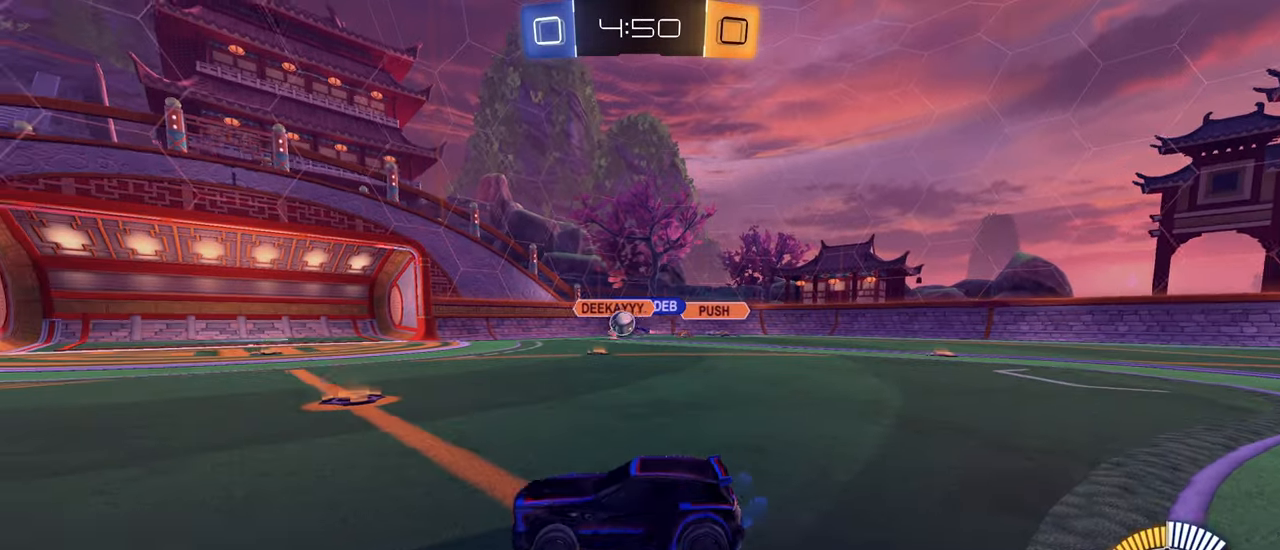
{"buttons": ["R2"], "left_stick": "left", "right_stick": "center", "events": [[300, "left_stick", "up-right"], [450, "left_stick", "left"]]}
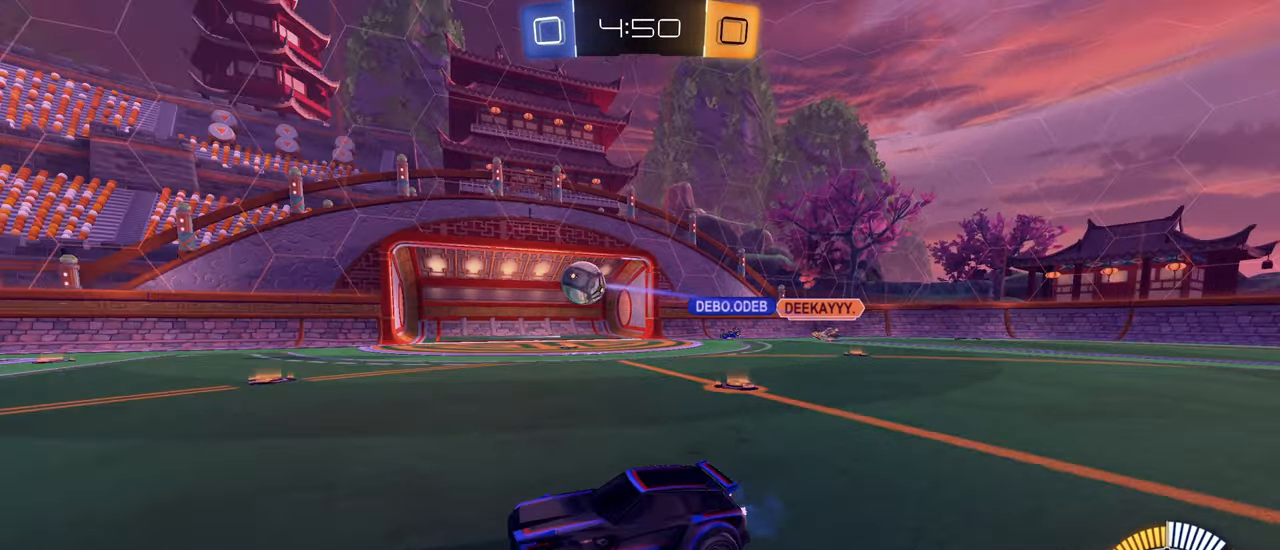
{"buttons": ["CIRCLE", "R2"], "left_stick": "left", "right_stick": "center", "events": [[133, "CIRCLE", "down"], [217, "CIRCLE", "up"], [250, "CIRCLE", "down"]]}
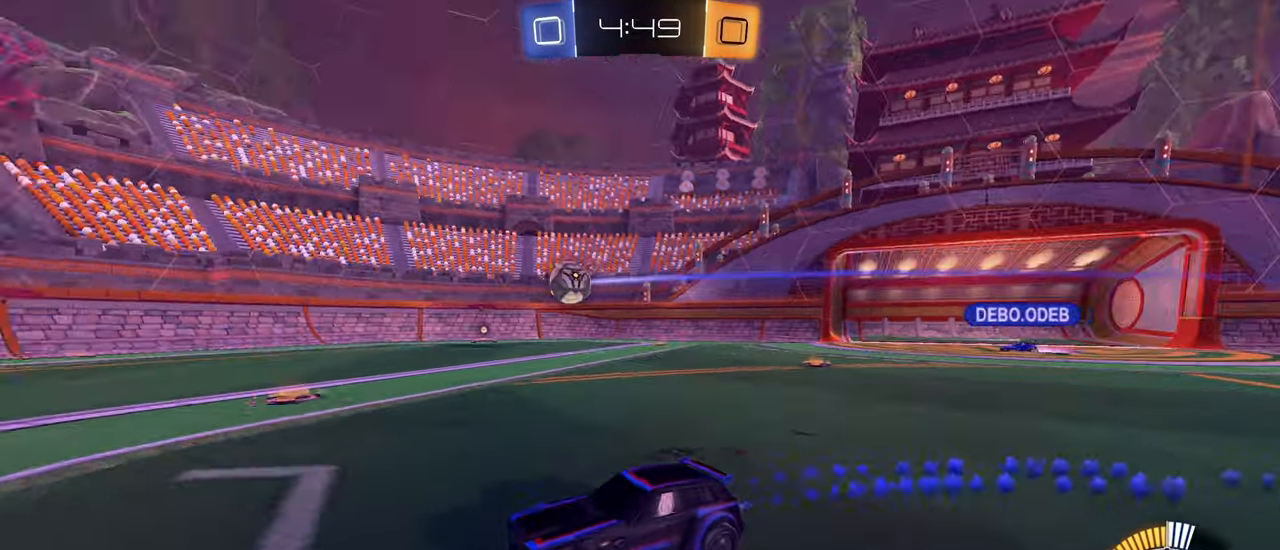
{"buttons": ["R2"], "left_stick": "center", "right_stick": "center", "events": [[50, "CIRCLE", "up"], [100, "left_stick", "center"]]}
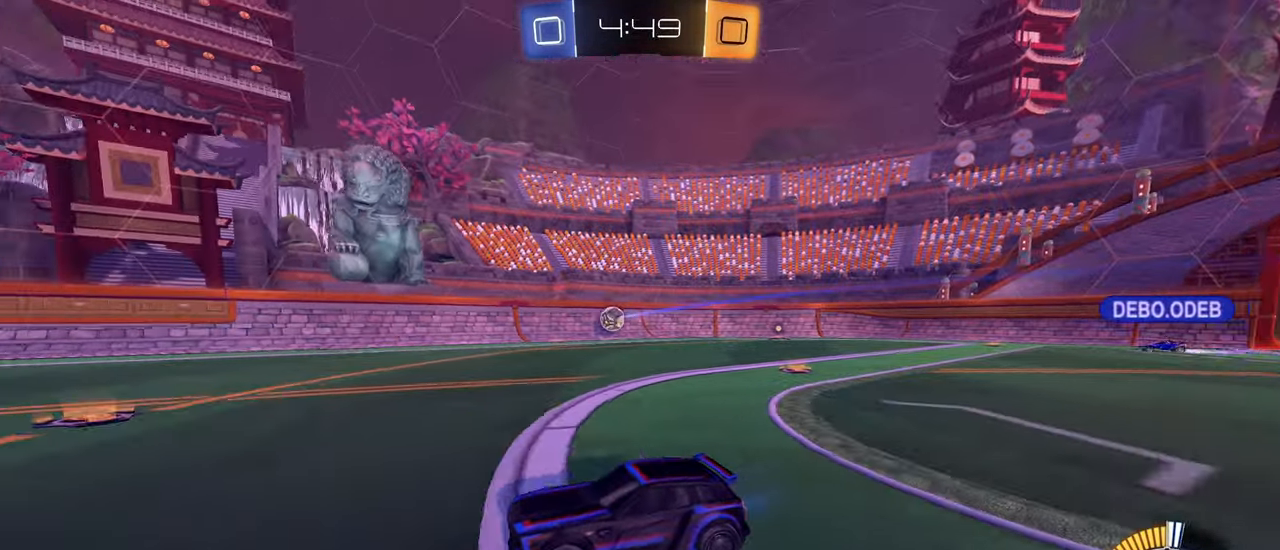
{"buttons": ["L1", "R2"], "left_stick": "left", "right_stick": "center", "events": [[117, "left_stick", "left"], [417, "L1", "down"]]}
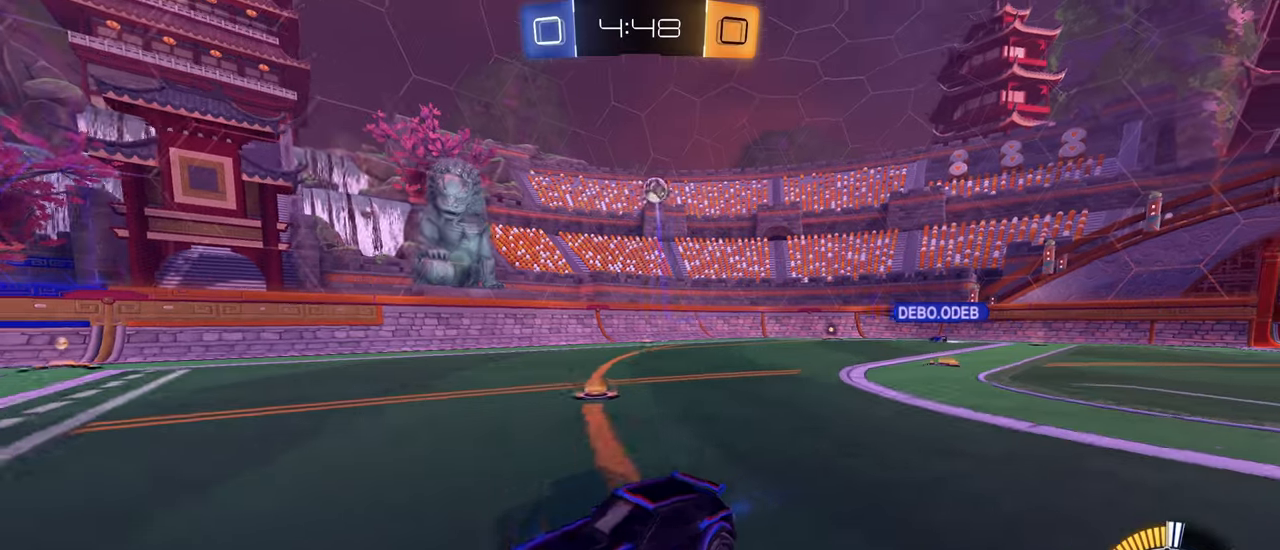
{"buttons": ["R2"], "left_stick": "left", "right_stick": "center", "events": [[167, "L1", "up"], [434, "L1", "down"], [484, "L1", "up"]]}
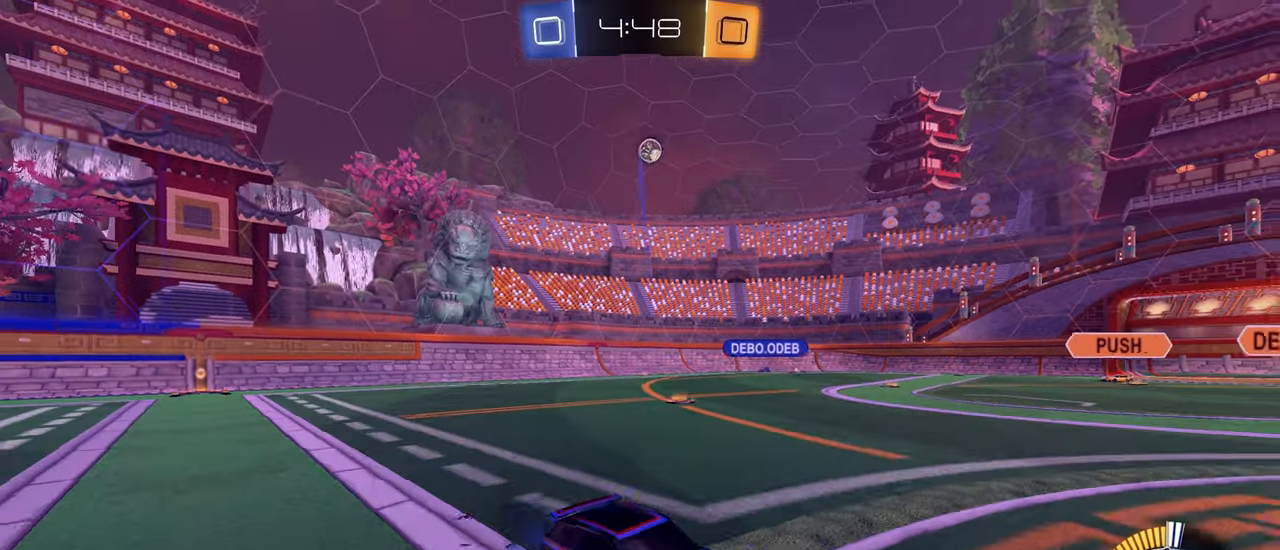
{"buttons": ["R2"], "left_stick": "left", "right_stick": "center", "events": []}
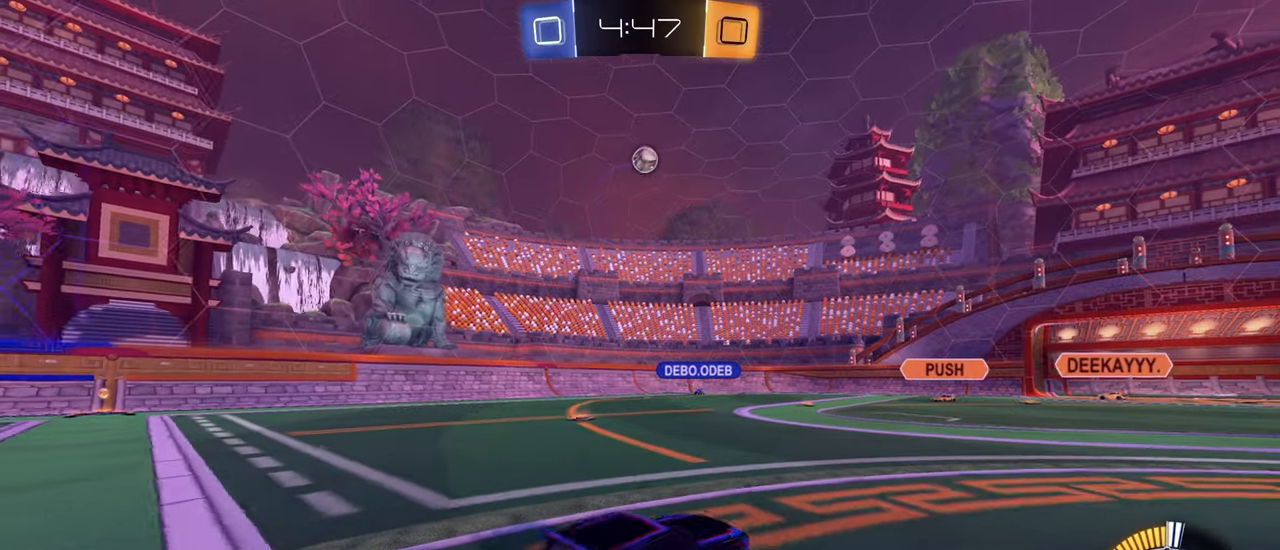
{"buttons": ["CROSS", "CIRCLE", "L1", "R2"], "left_stick": "up", "right_stick": "center", "events": [[50, "left_stick", "down"], [67, "CIRCLE", "down"], [67, "CROSS", "down"], [217, "CROSS", "up"], [234, "CIRCLE", "up"], [284, "CIRCLE", "down"], [300, "CROSS", "down"], [400, "L1", "down"], [467, "left_stick", "up"]]}
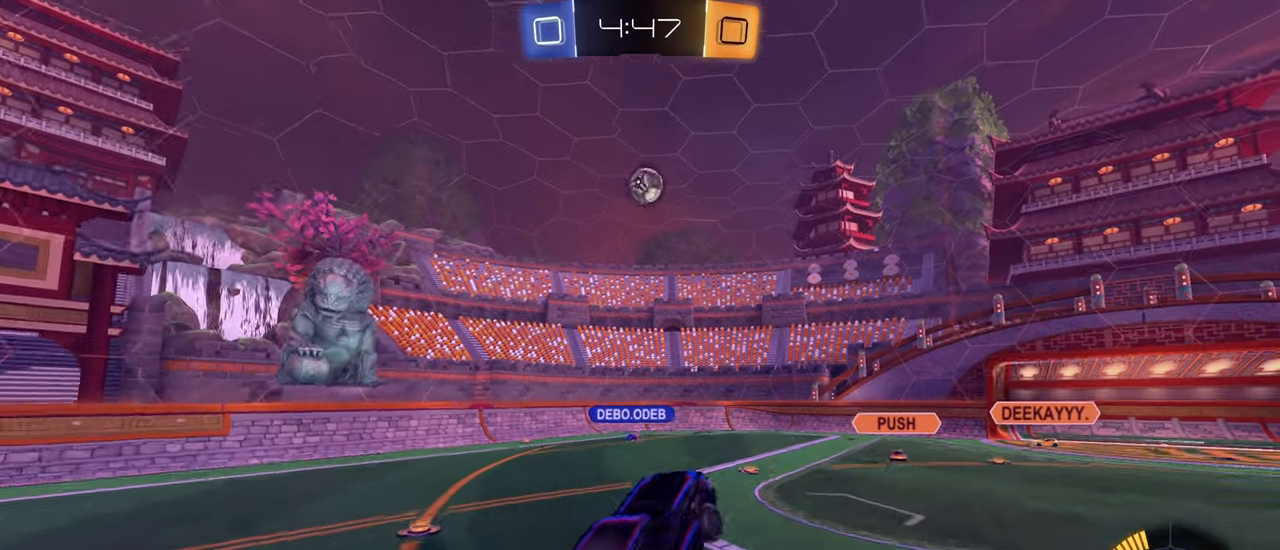
{"buttons": ["CIRCLE", "R2"], "left_stick": "center", "right_stick": "center", "events": [[17, "L1", "up"], [100, "left_stick", "center"], [184, "CROSS", "up"], [234, "left_stick", "down-left"], [300, "left_stick", "center"]]}
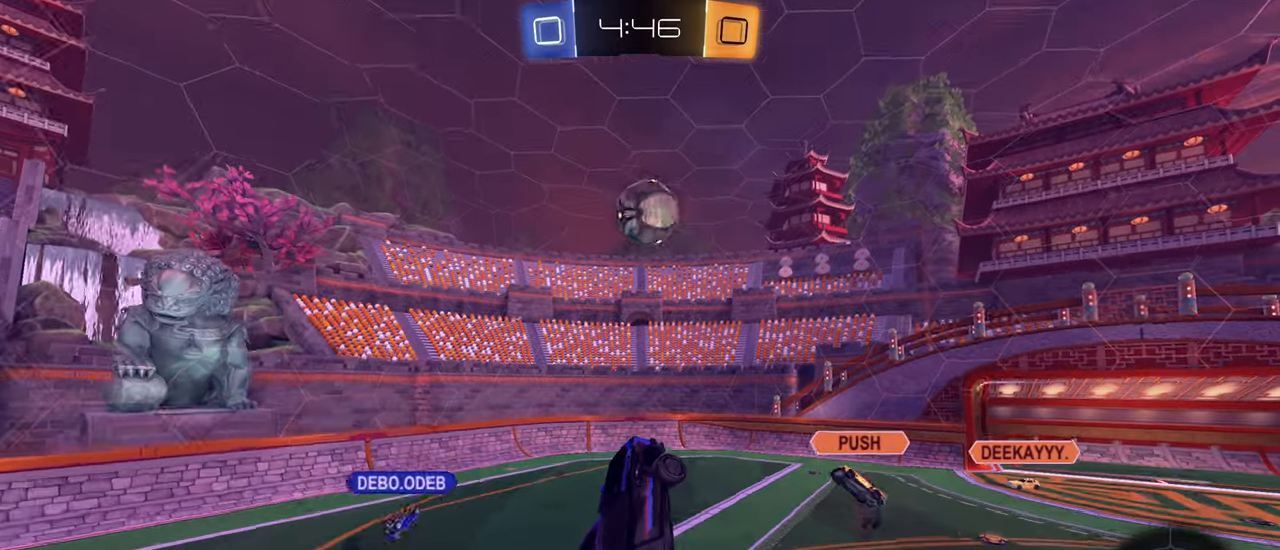
{"buttons": [], "left_stick": "up", "right_stick": "center", "events": [[50, "left_stick", "up-left"], [117, "CIRCLE", "up"], [150, "left_stick", "up"], [217, "R2", "up"]]}
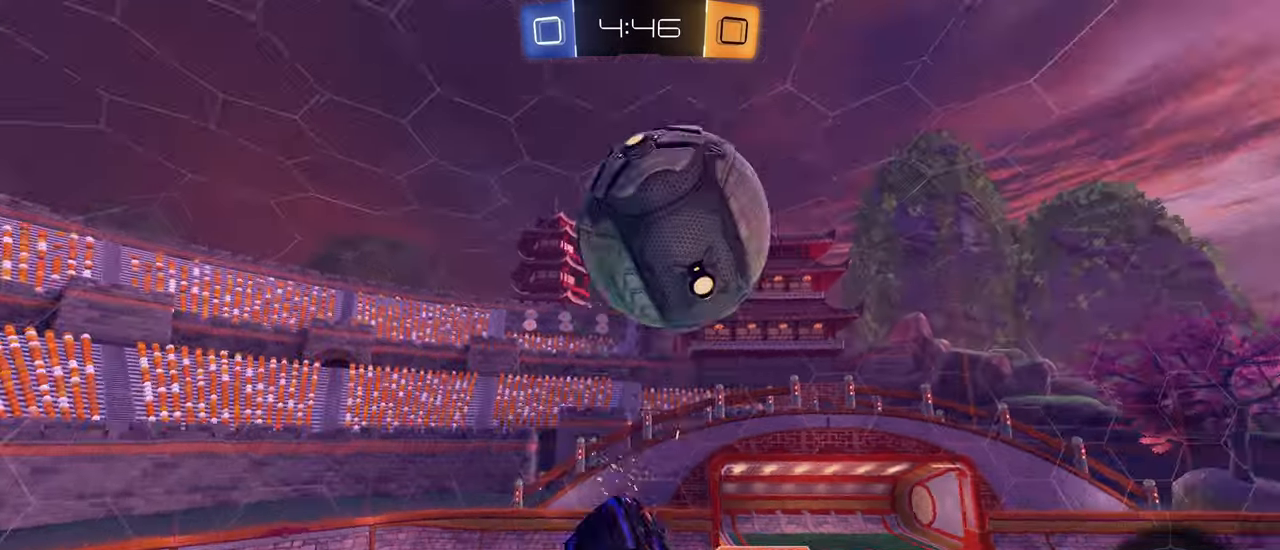
{"buttons": [], "left_stick": "center", "right_stick": "center", "events": [[84, "left_stick", "center"], [367, "left_stick", "up-right"], [500, "left_stick", "center"]]}
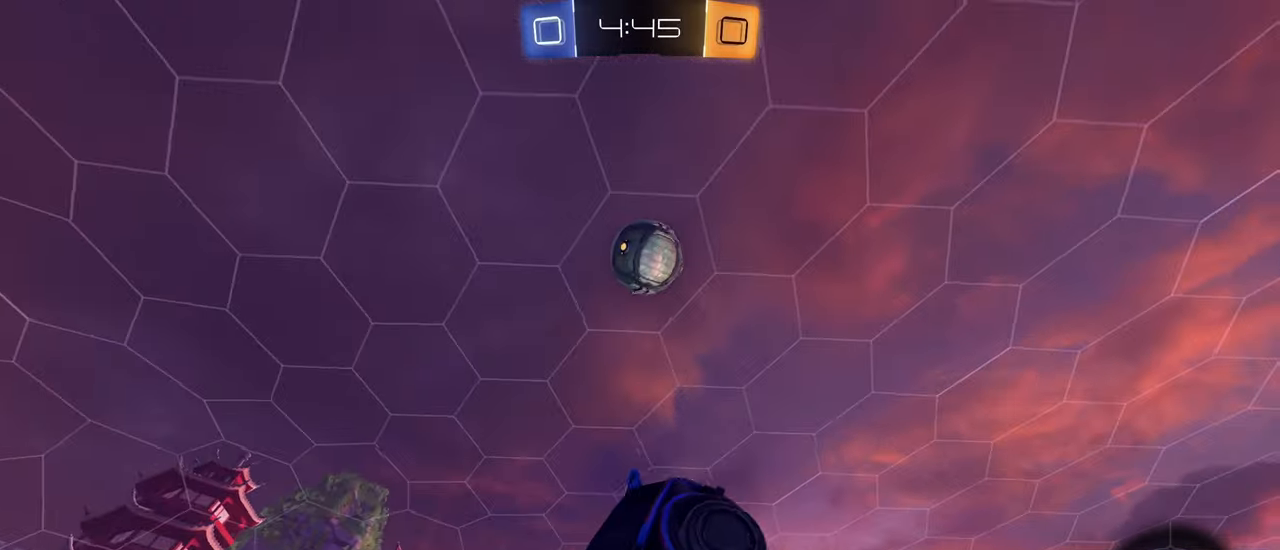
{"buttons": ["CIRCLE"], "left_stick": "down", "right_stick": "center", "events": [[34, "CIRCLE", "down"], [34, "R1", "down"], [34, "left_stick", "down"], [250, "R1", "up"], [300, "L1", "down"], [450, "L1", "up"]]}
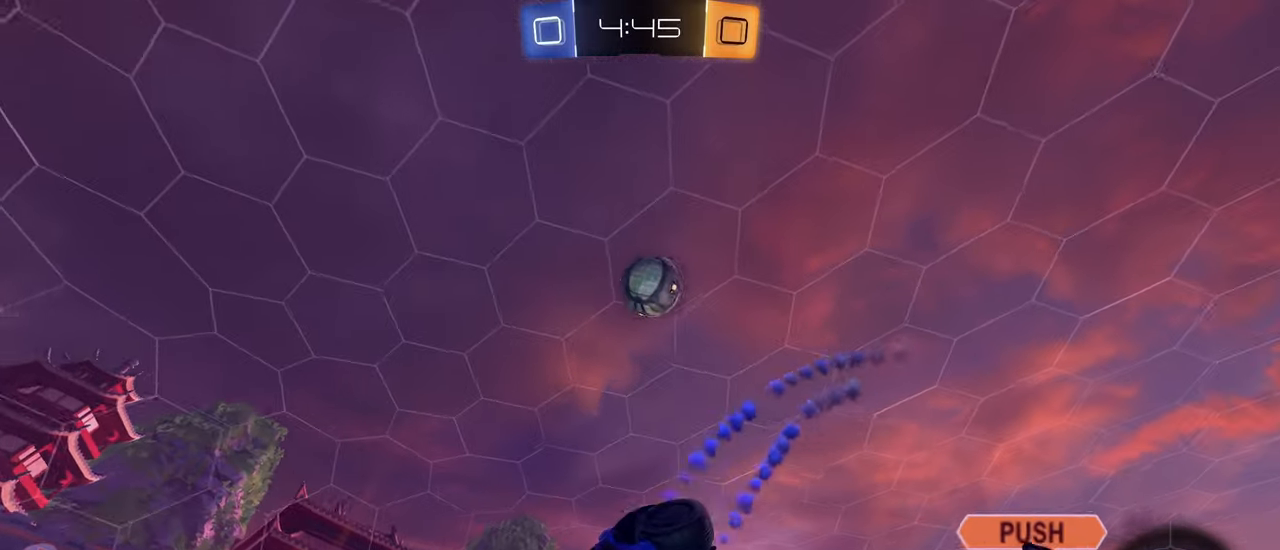
{"buttons": ["R2"], "left_stick": "center", "right_stick": "down-left", "events": [[17, "left_stick", "down-left"], [50, "L1", "down"], [117, "left_stick", "center"], [134, "CIRCLE", "up"], [150, "L1", "up"], [317, "R2", "down"], [384, "right_stick", "down-left"]]}
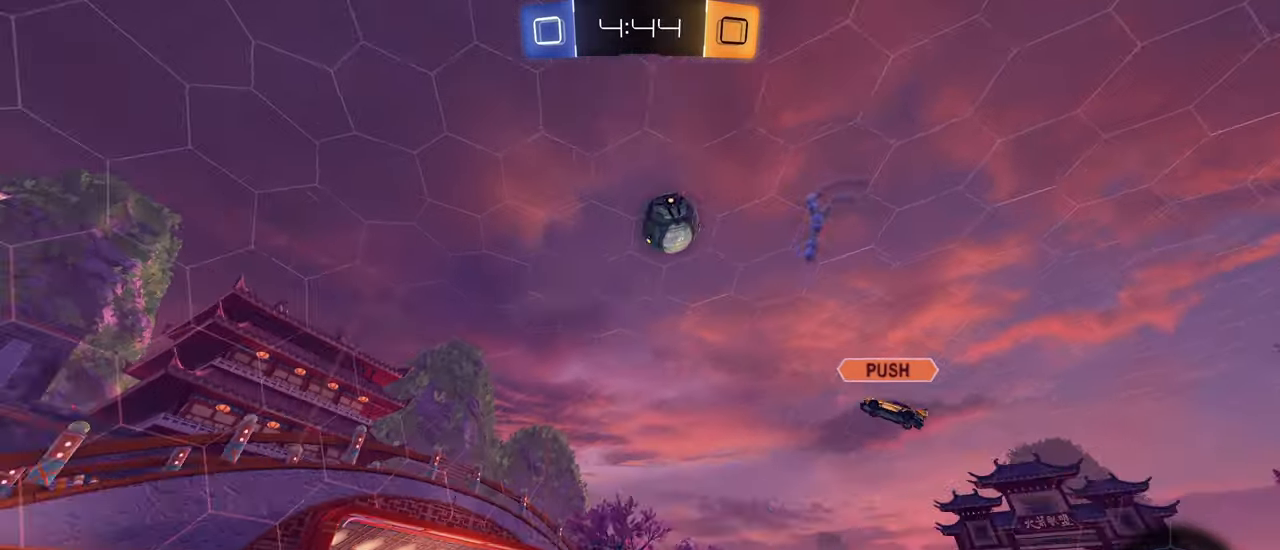
{"buttons": ["R2"], "left_stick": "left", "right_stick": "center", "events": [[34, "right_stick", "center"], [50, "left_stick", "left"]]}
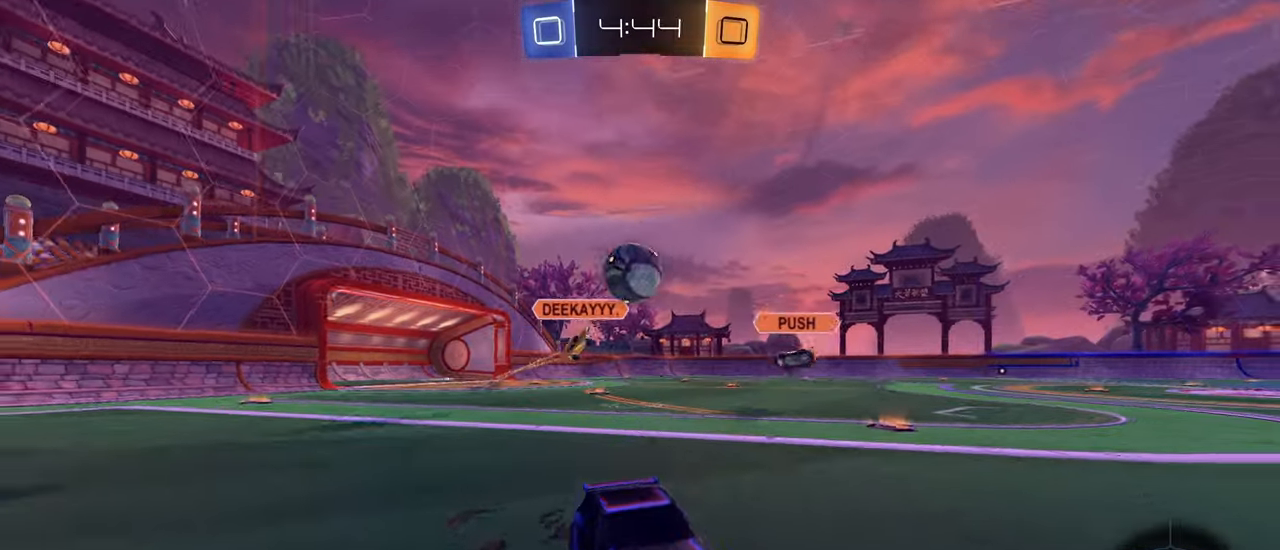
{"buttons": ["CIRCLE", "R2"], "left_stick": "center", "right_stick": "center", "events": [[133, "CIRCLE", "down"], [133, "left_stick", "center"], [266, "left_stick", "left"], [383, "left_stick", "center"], [416, "CIRCLE", "up"], [500, "CIRCLE", "down"]]}